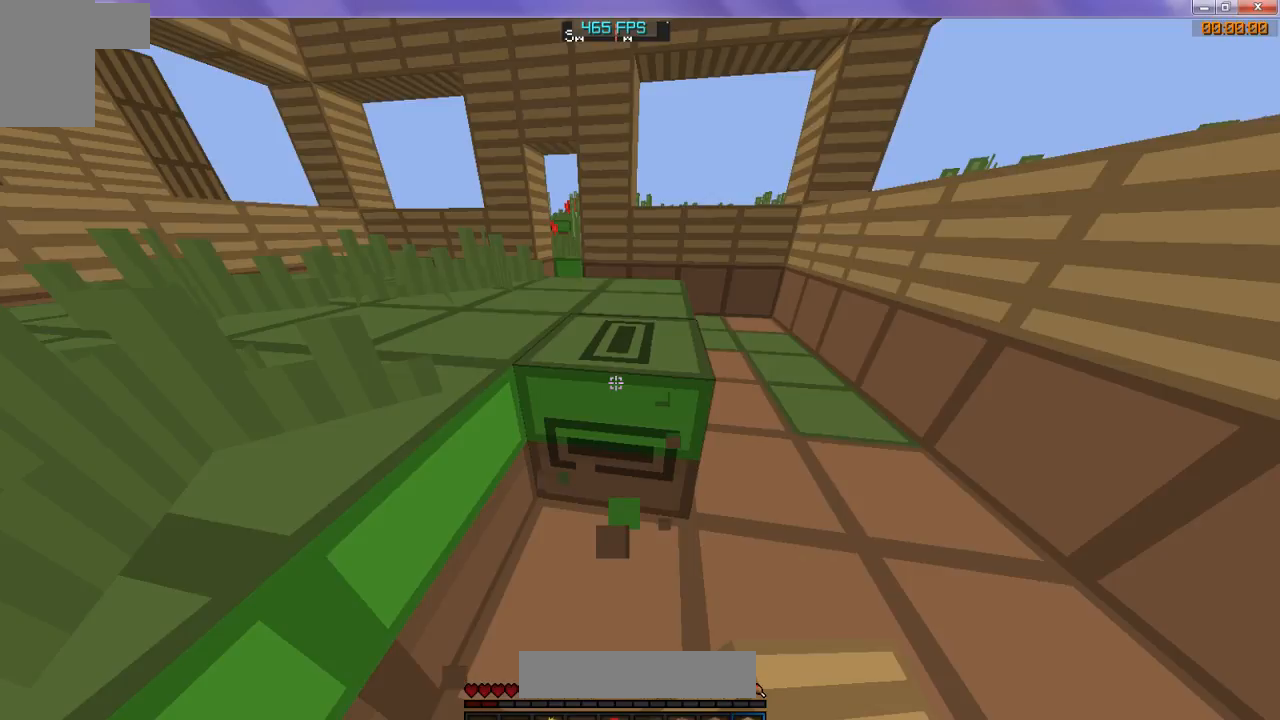
Gameplay with keyboard; each line is a JSON object with the keys held at the frame after it. "events" lists presses ("down") and releases ("up") of "d", "s" and "w" between this image and that frame as [ms after this image, input, new state], when the widget could be followed in between. No other keys are recorded. Mouse input is not recorded.
{"keys": ["w"], "events": []}
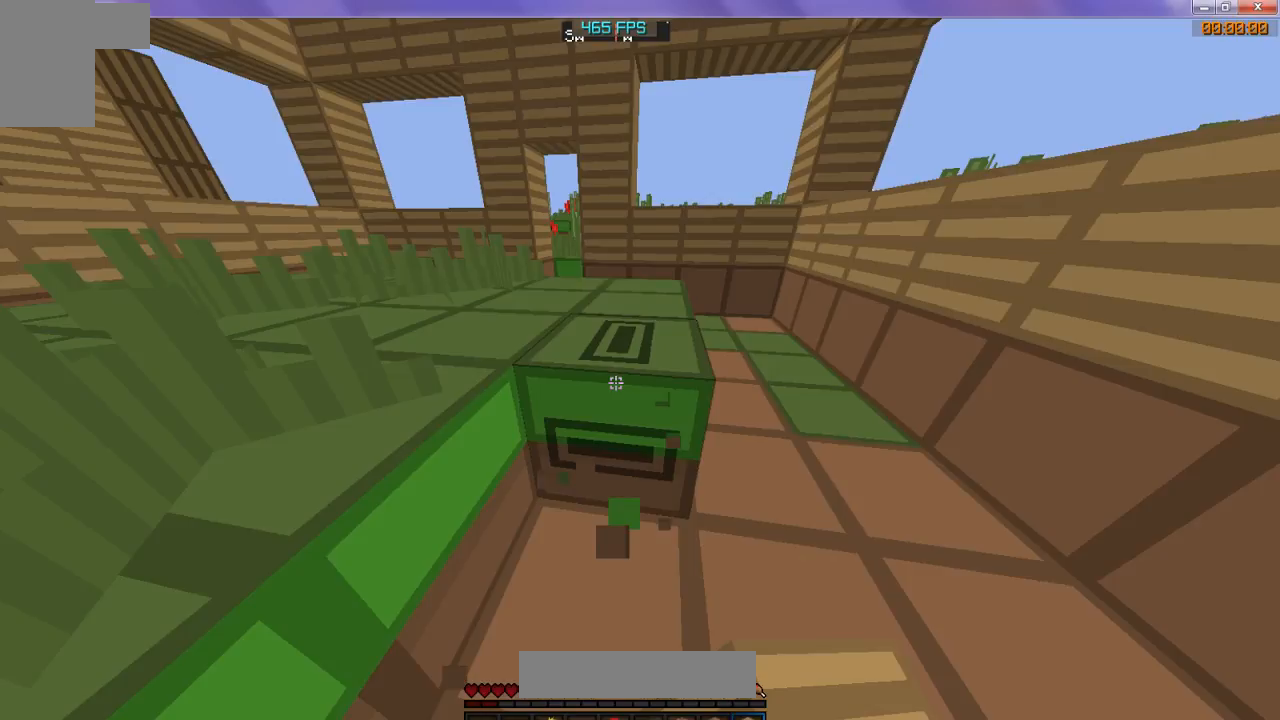
{"keys": ["d"], "events": [[33, "d", "down"], [133, "w", "up"], [200, "d", "up"], [467, "d", "down"]]}
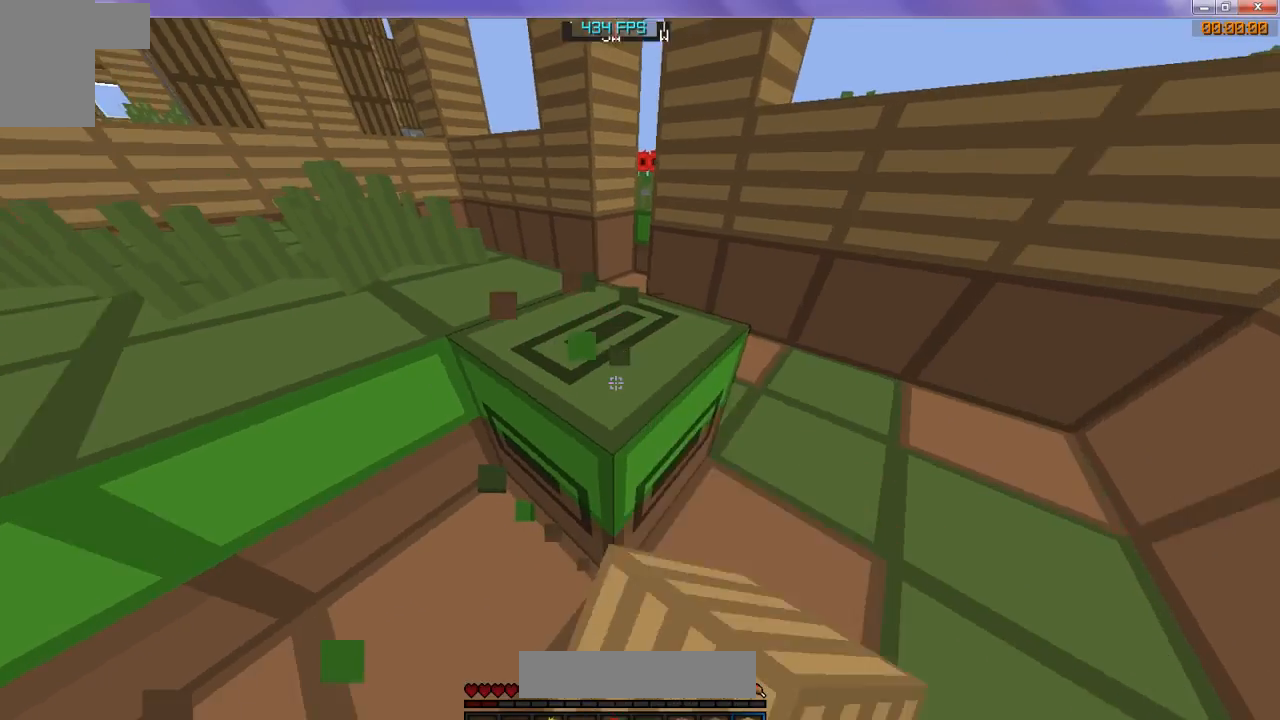
{"keys": [], "events": [[467, "d", "up"]]}
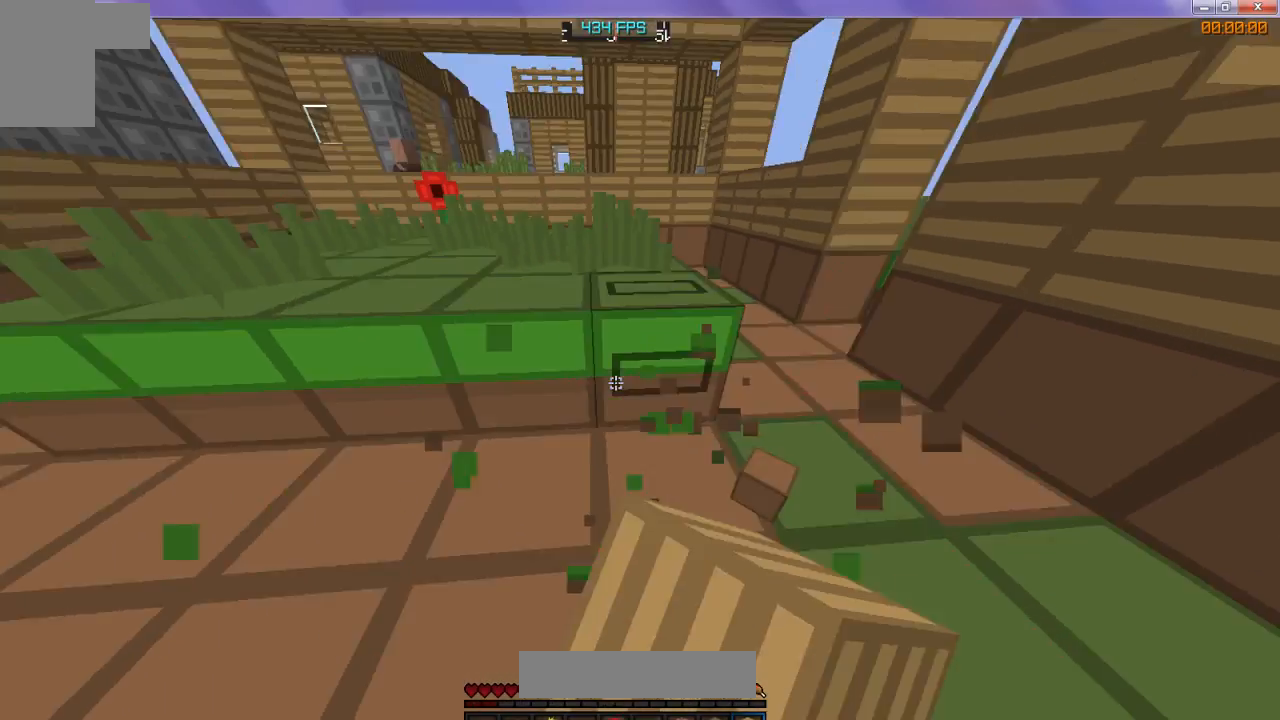
{"keys": [], "events": []}
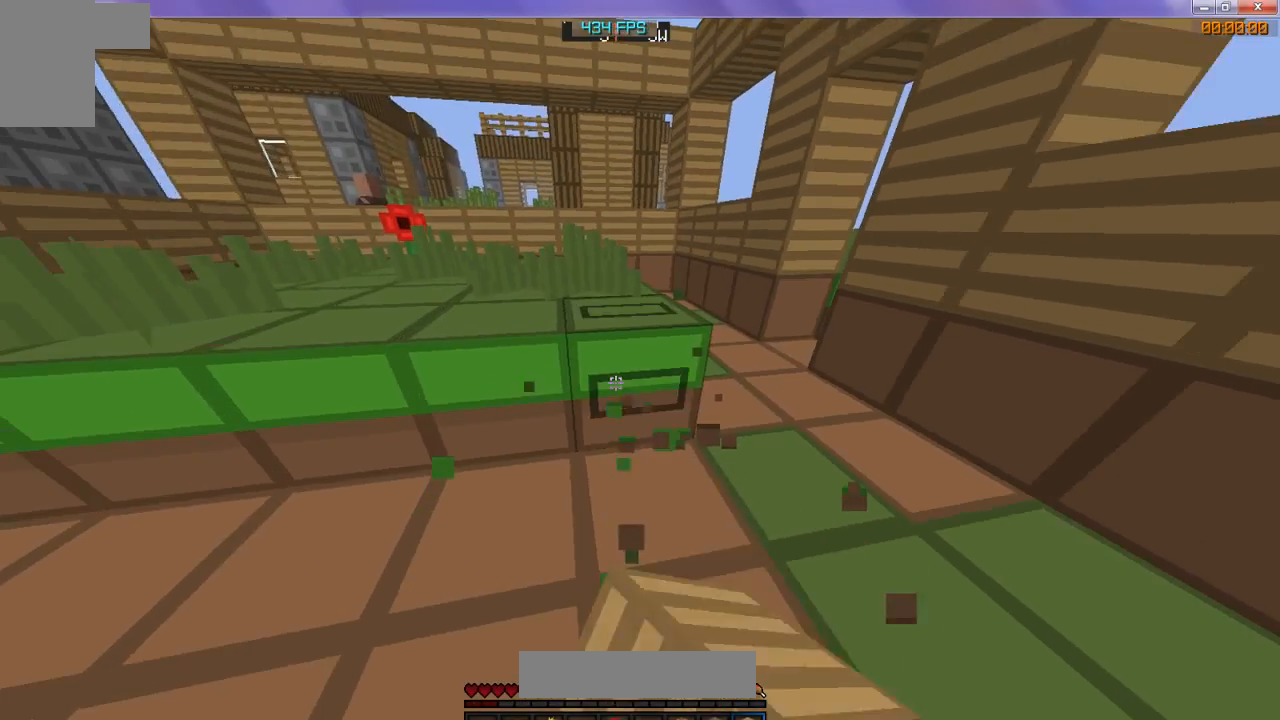
{"keys": [], "events": []}
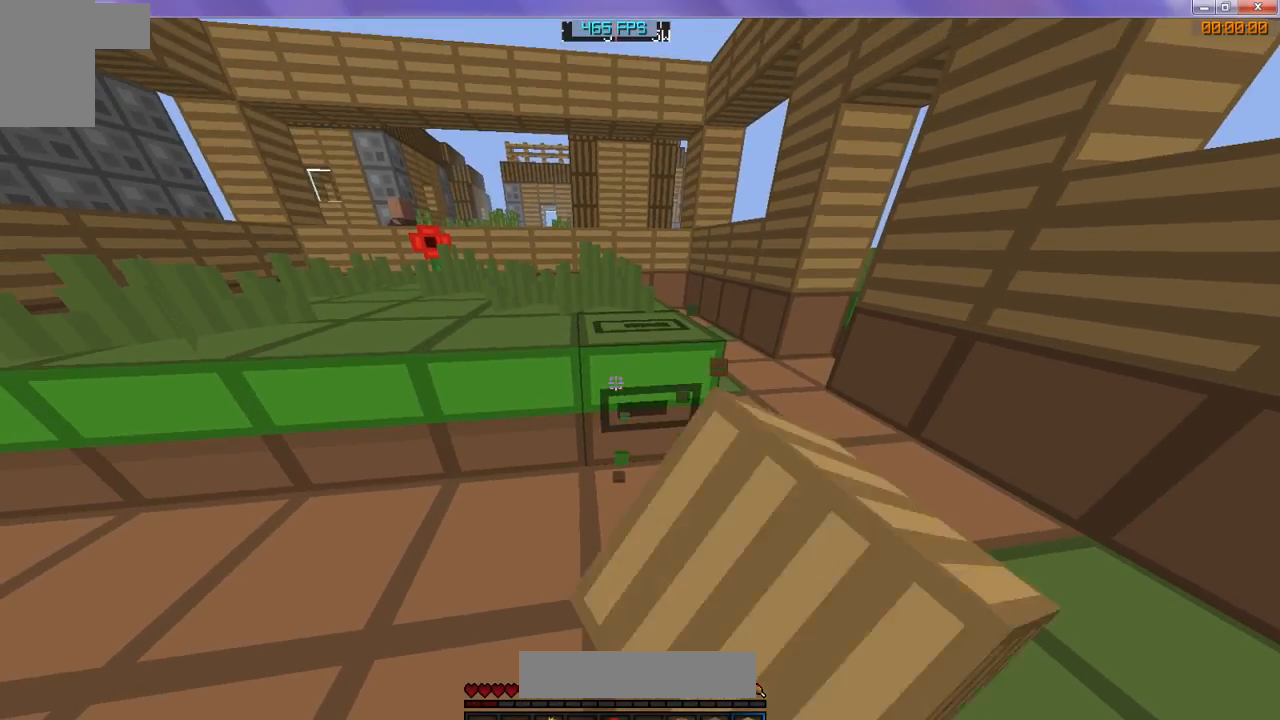
{"keys": ["w"], "events": [[133, "w", "down"], [400, "d", "down"], [467, "d", "up"]]}
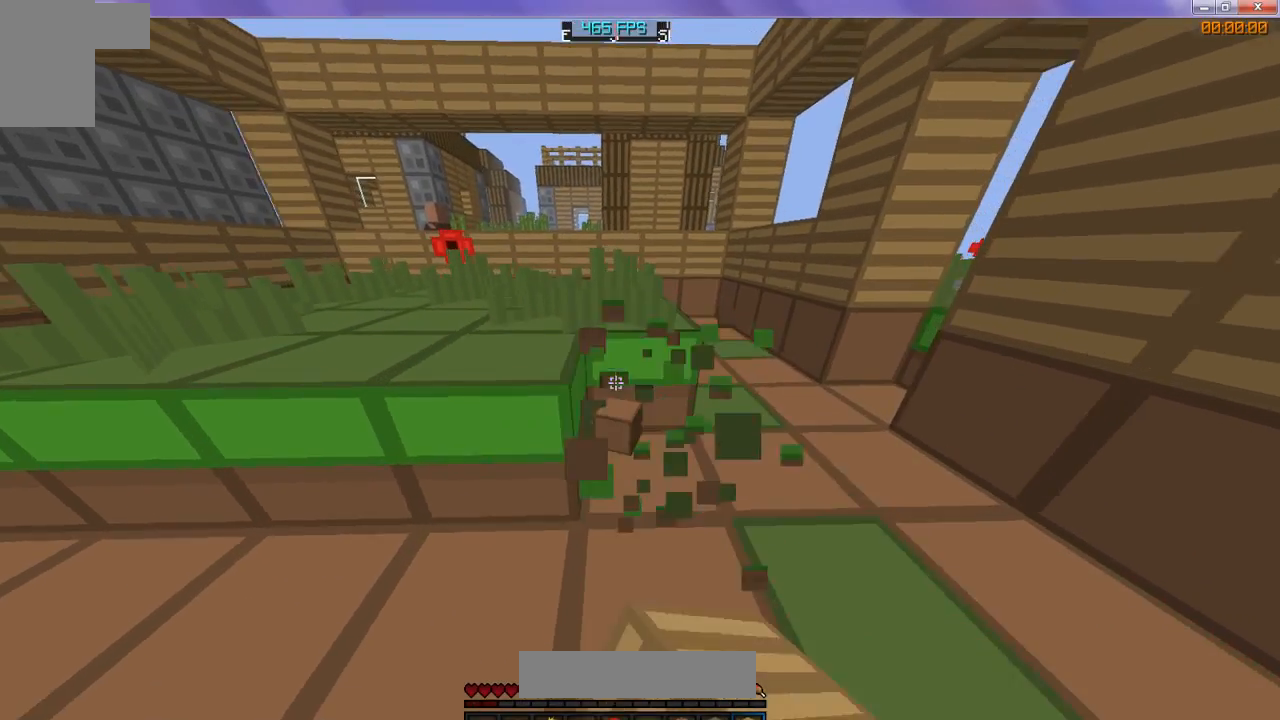
{"keys": ["w"], "events": []}
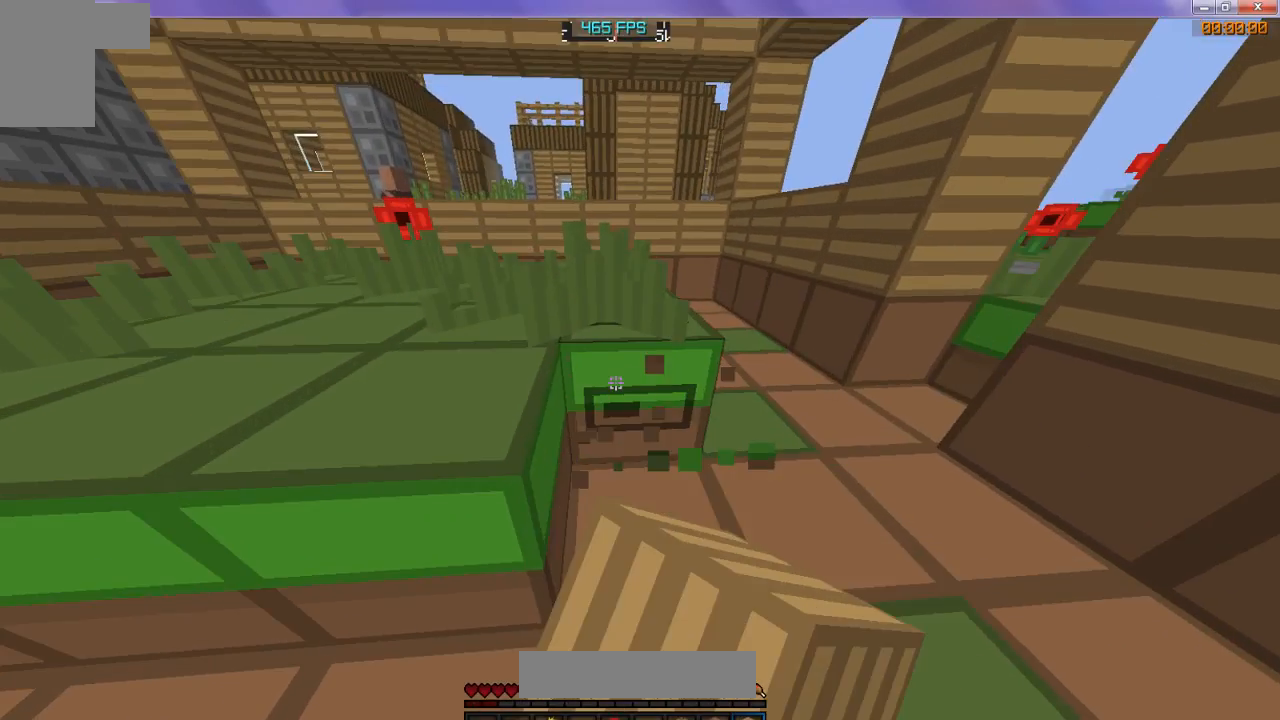
{"keys": ["w"], "events": []}
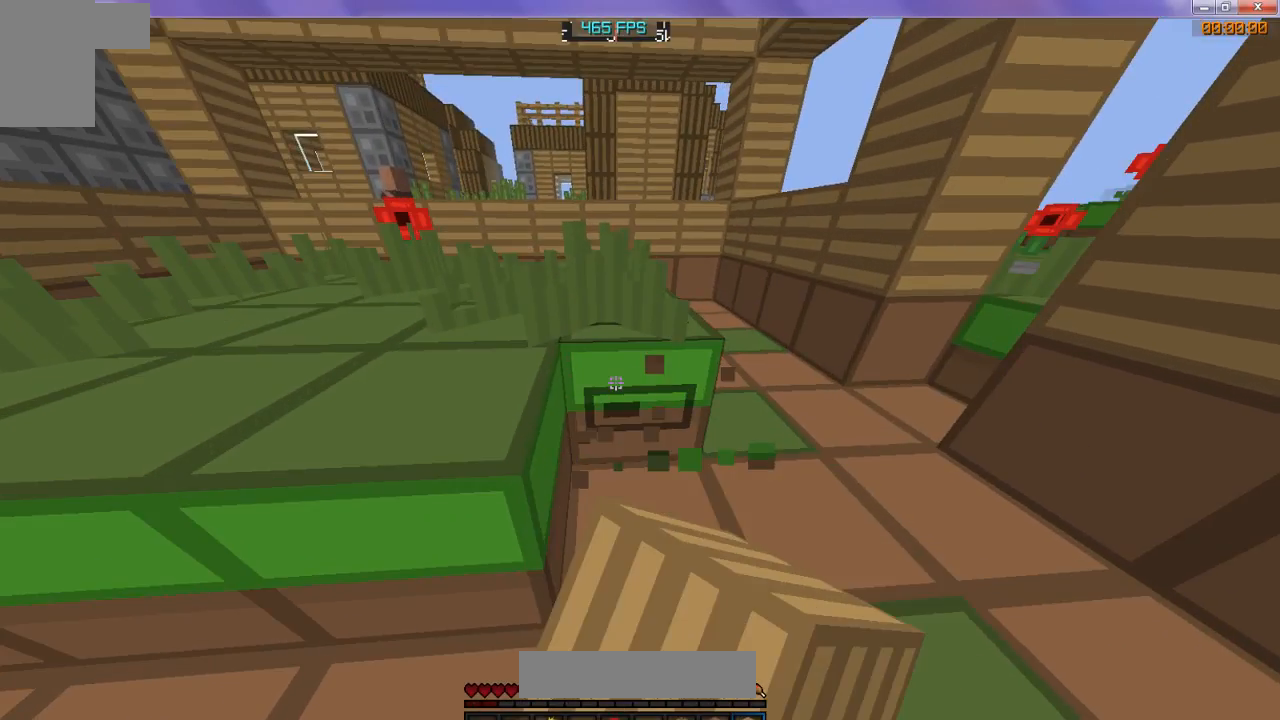
{"keys": ["w"], "events": []}
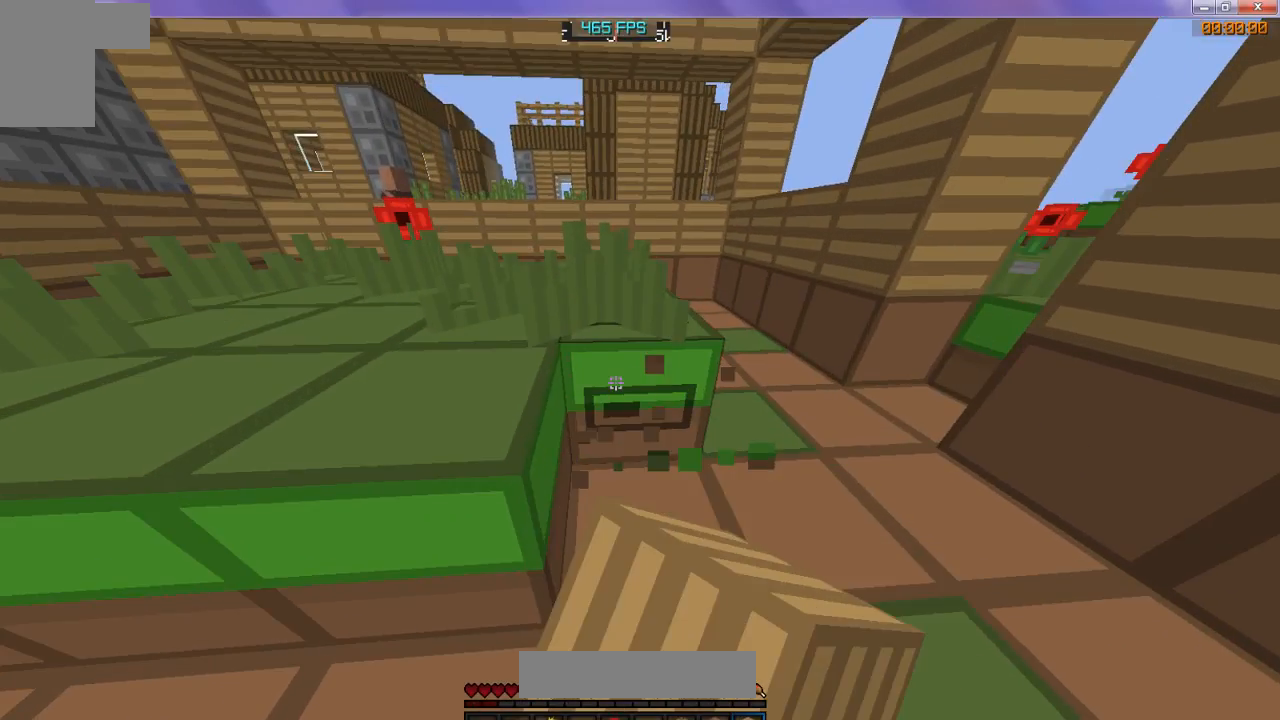
{"keys": ["w"], "events": []}
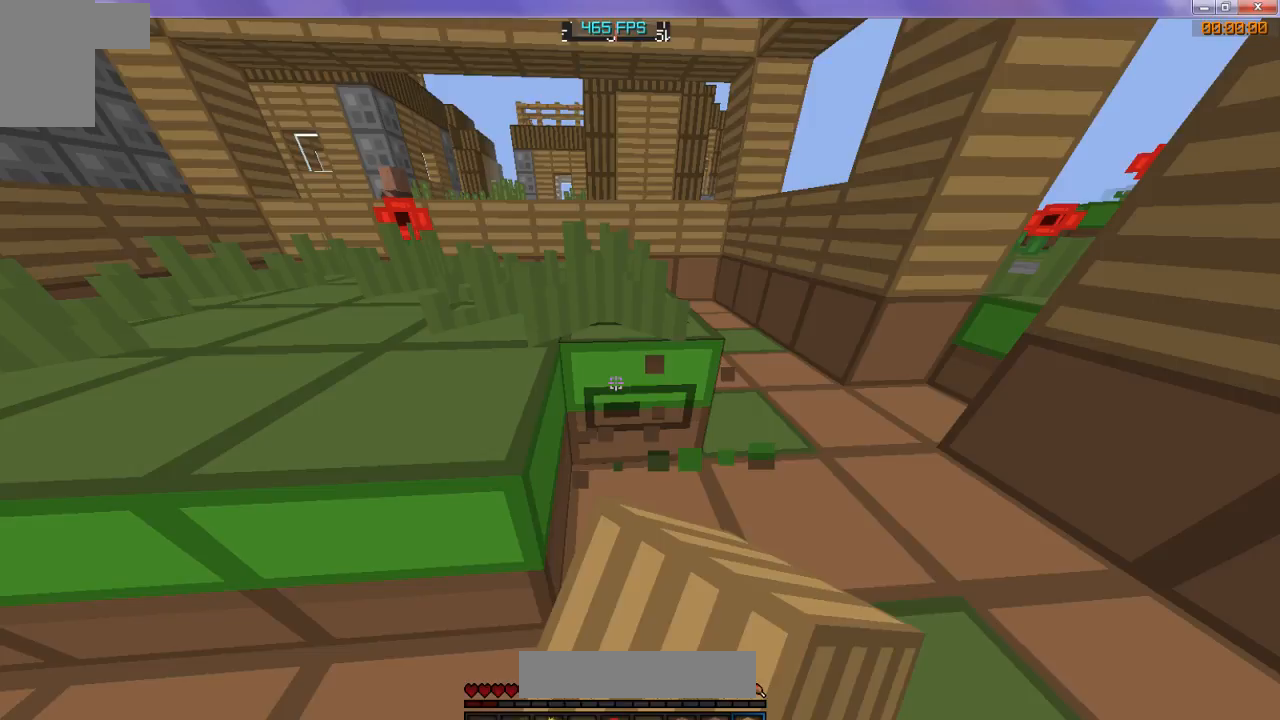
{"keys": ["w"], "events": []}
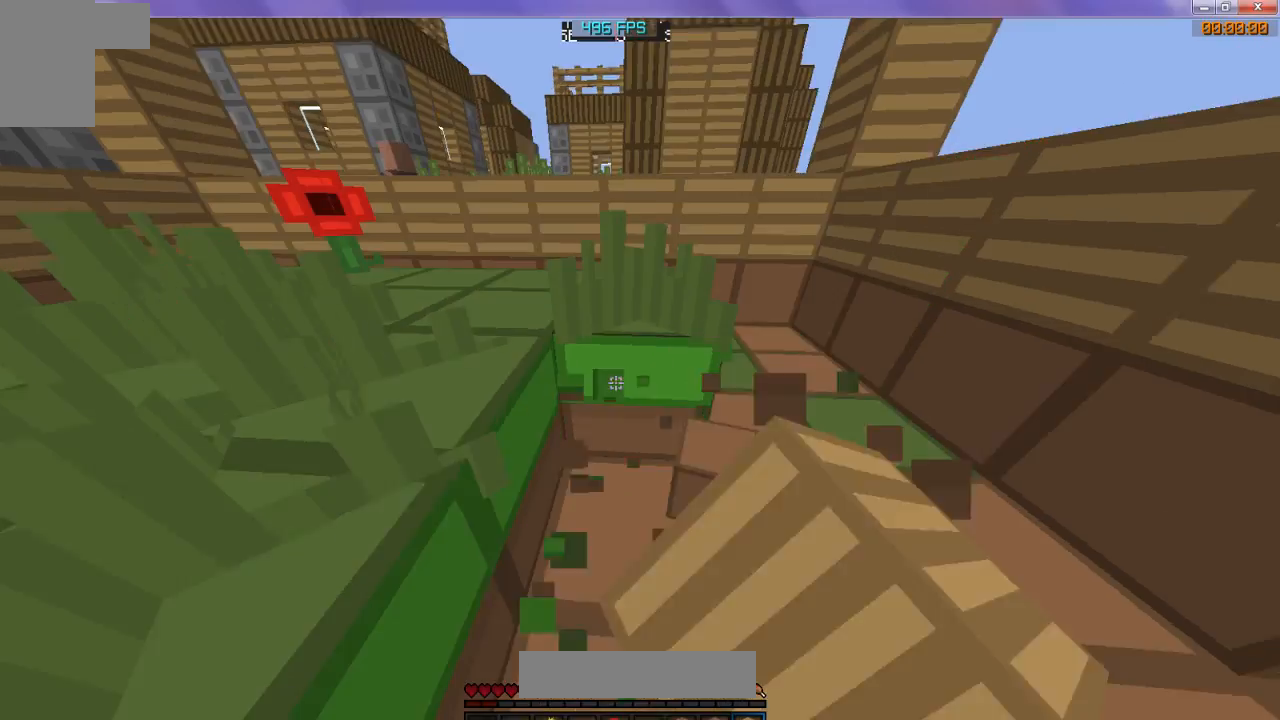
{"keys": ["w"], "events": [[167, "w", "up"], [500, "w", "down"]]}
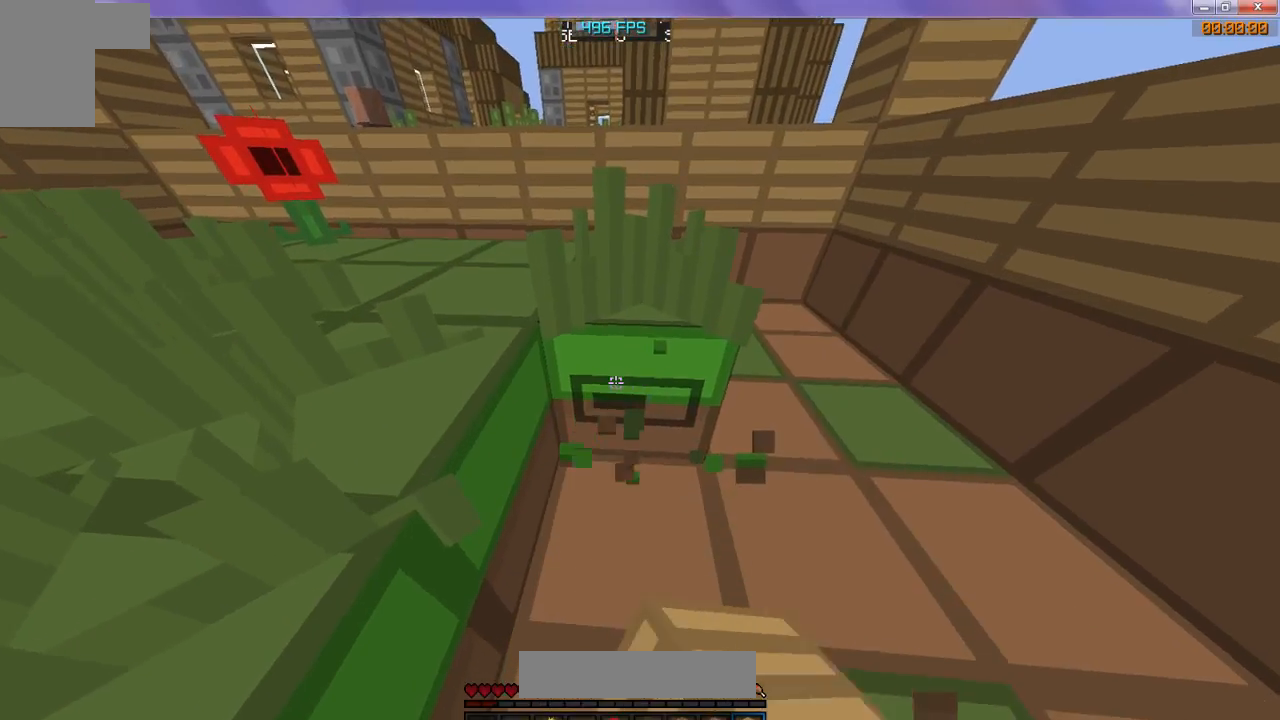
{"keys": ["w"], "events": []}
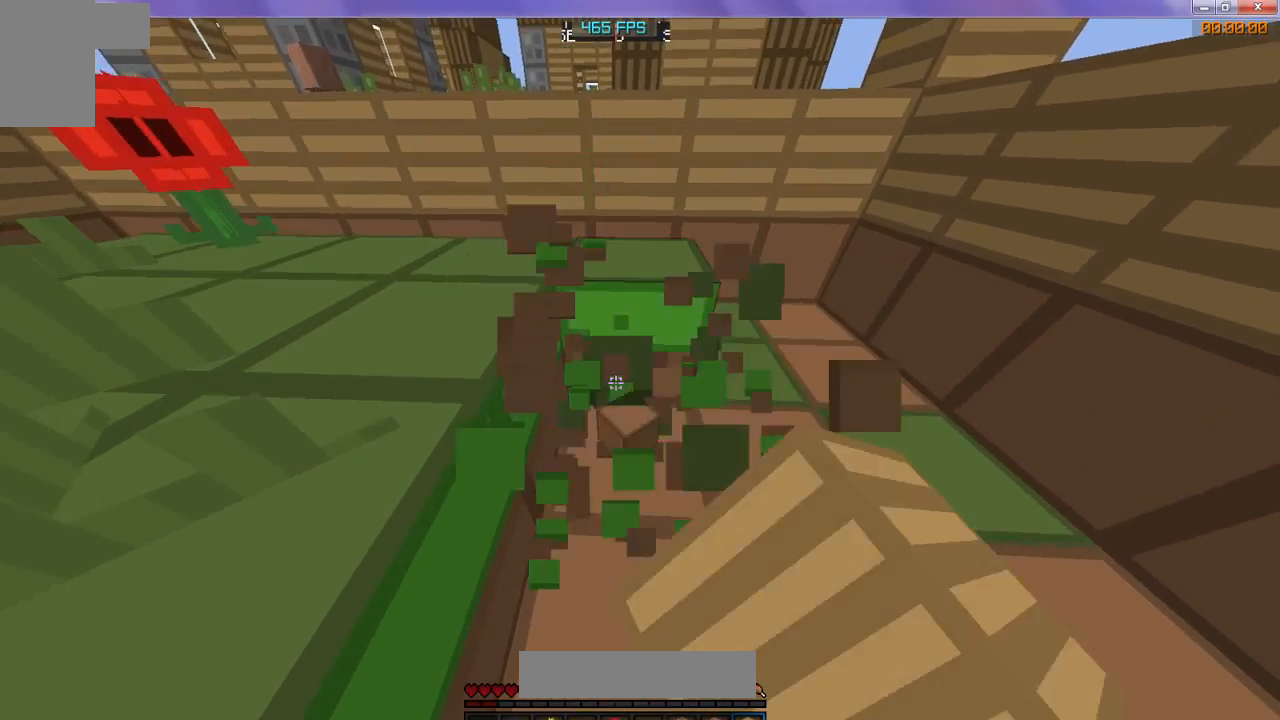
{"keys": [], "events": [[367, "w", "up"]]}
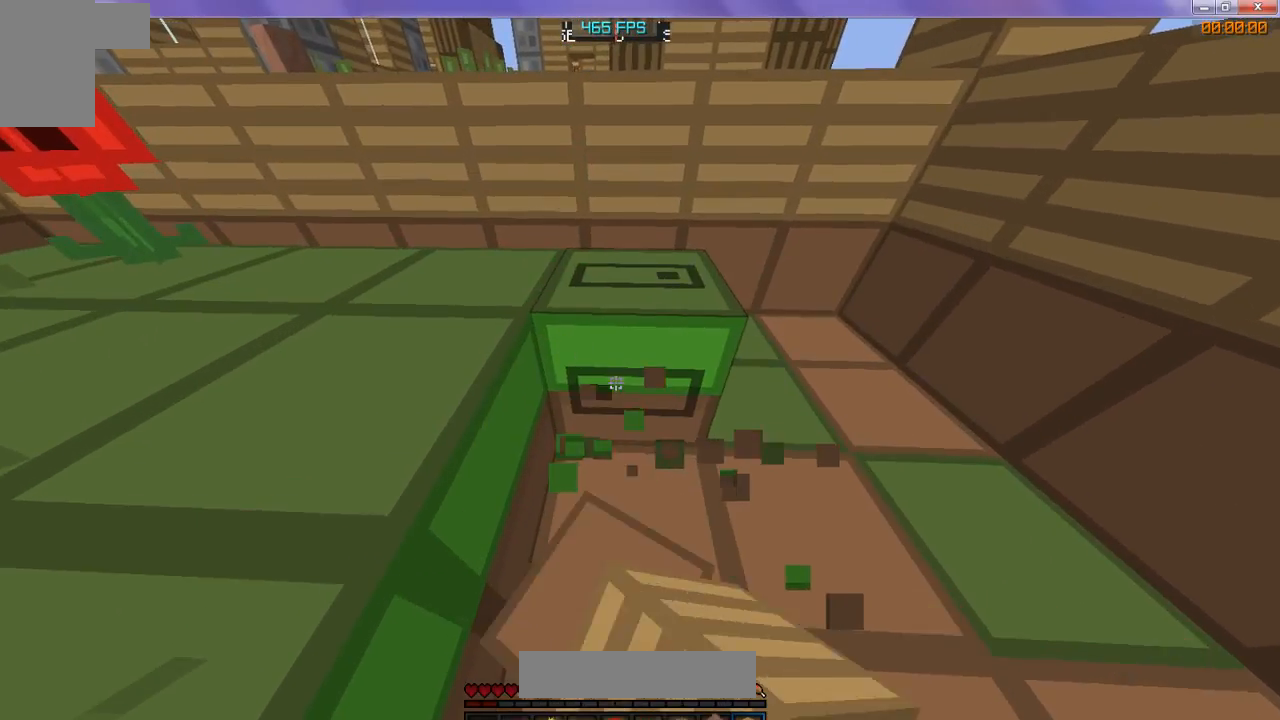
{"keys": ["w"], "events": [[167, "w", "down"]]}
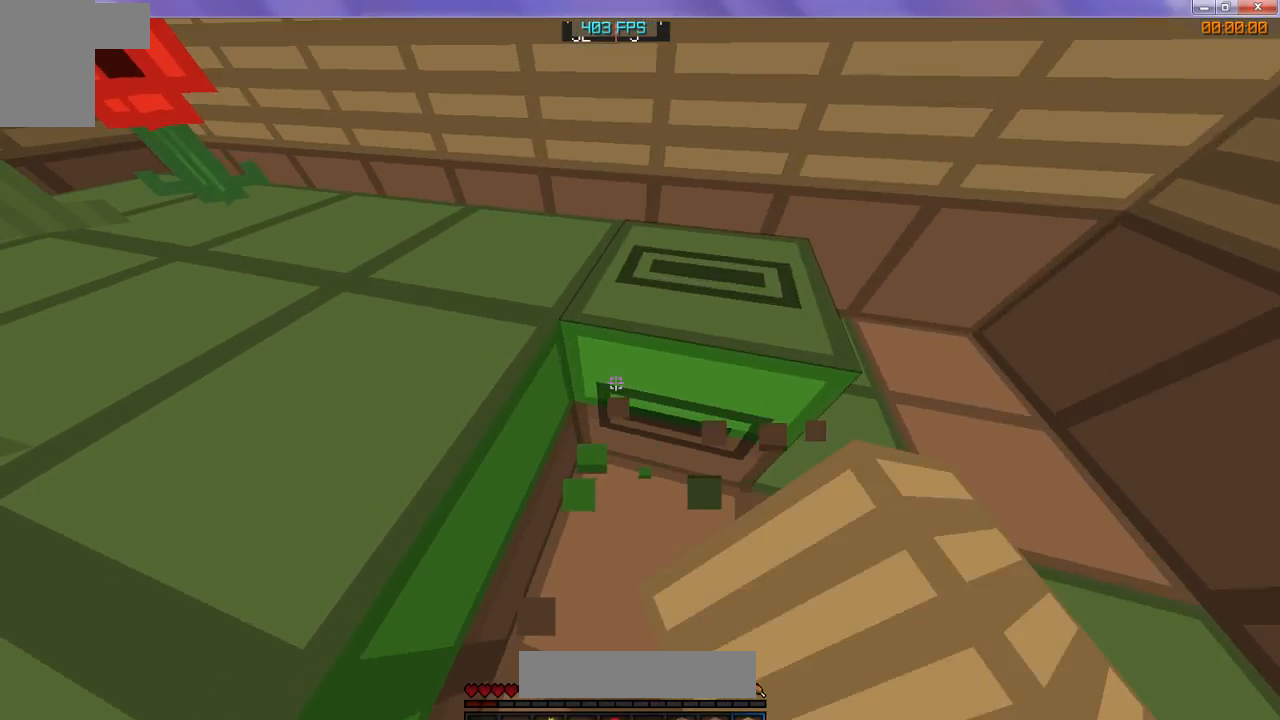
{"keys": ["w"], "events": []}
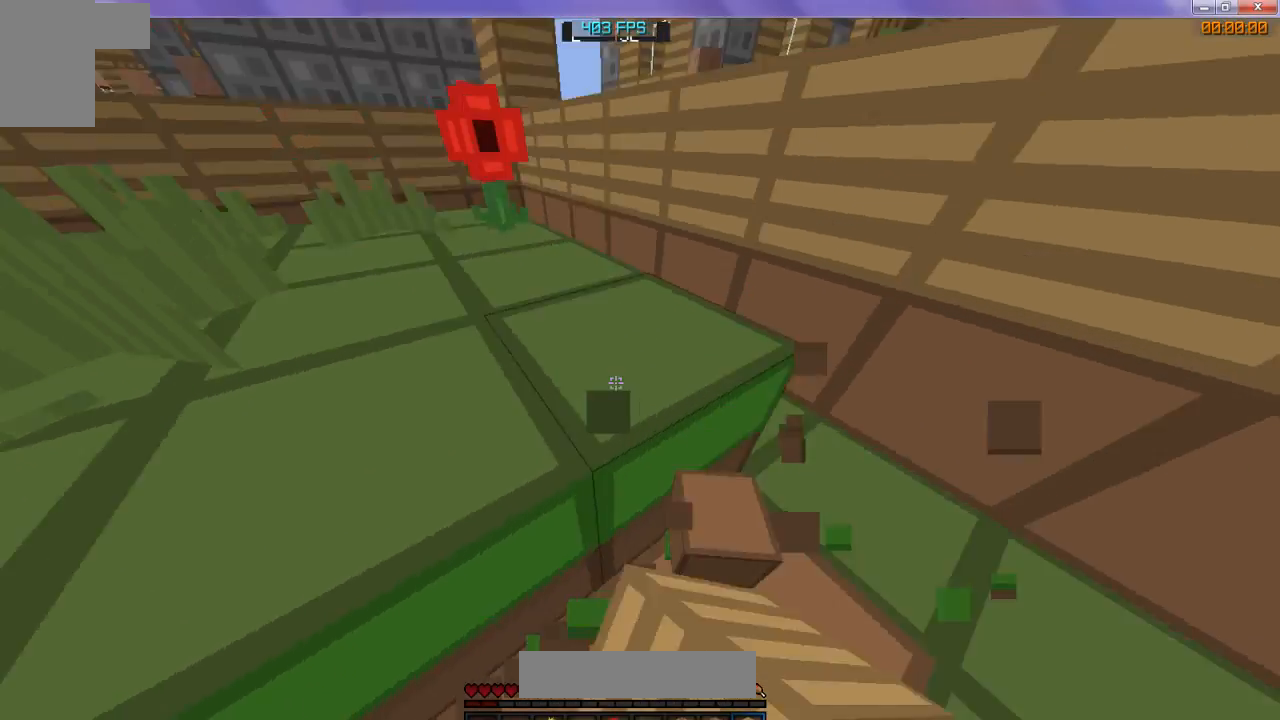
{"keys": ["w"], "events": []}
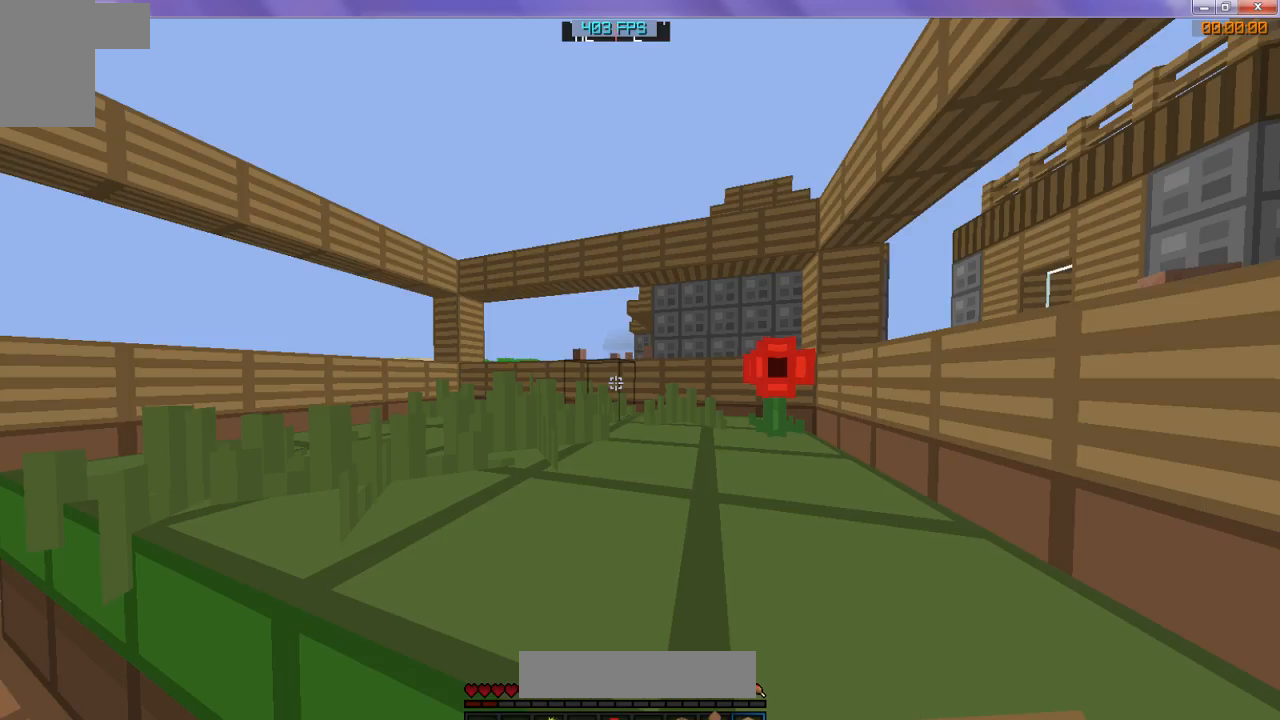
{"keys": ["w"], "events": []}
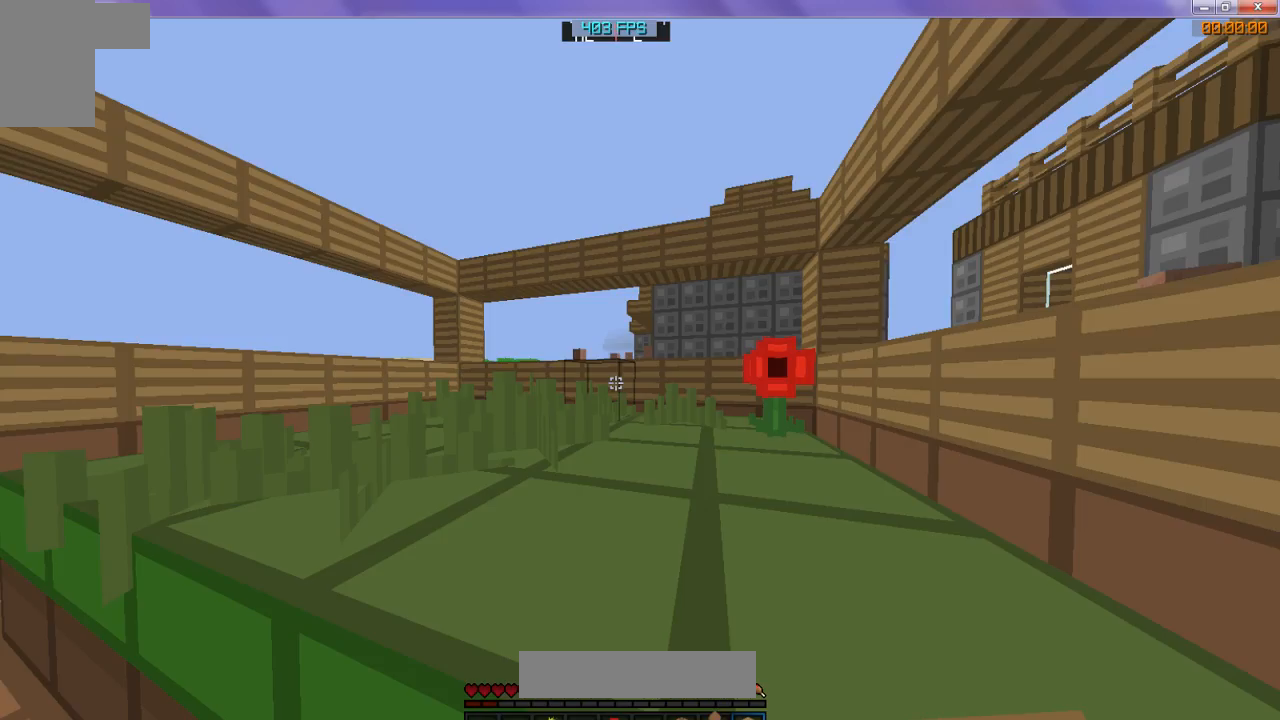
{"keys": ["w"], "events": []}
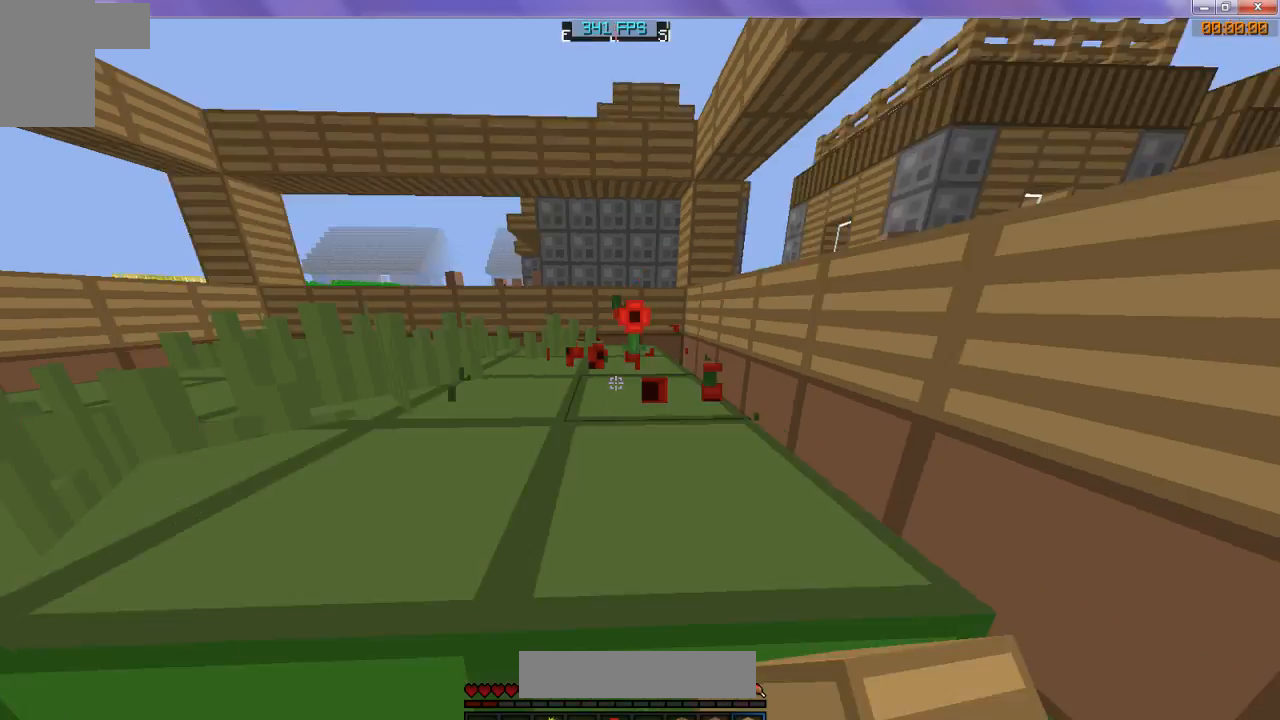
{"keys": ["d", "w"], "events": [[467, "d", "down"]]}
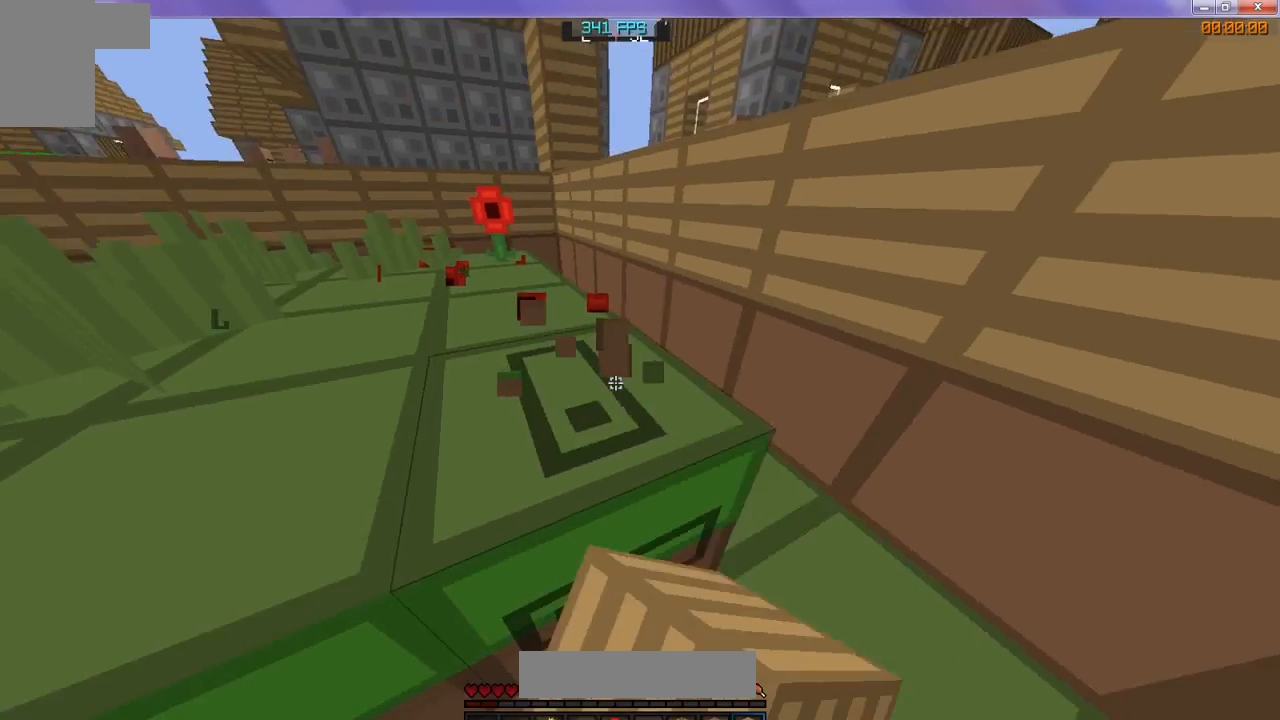
{"keys": ["w"], "events": [[300, "d", "up"]]}
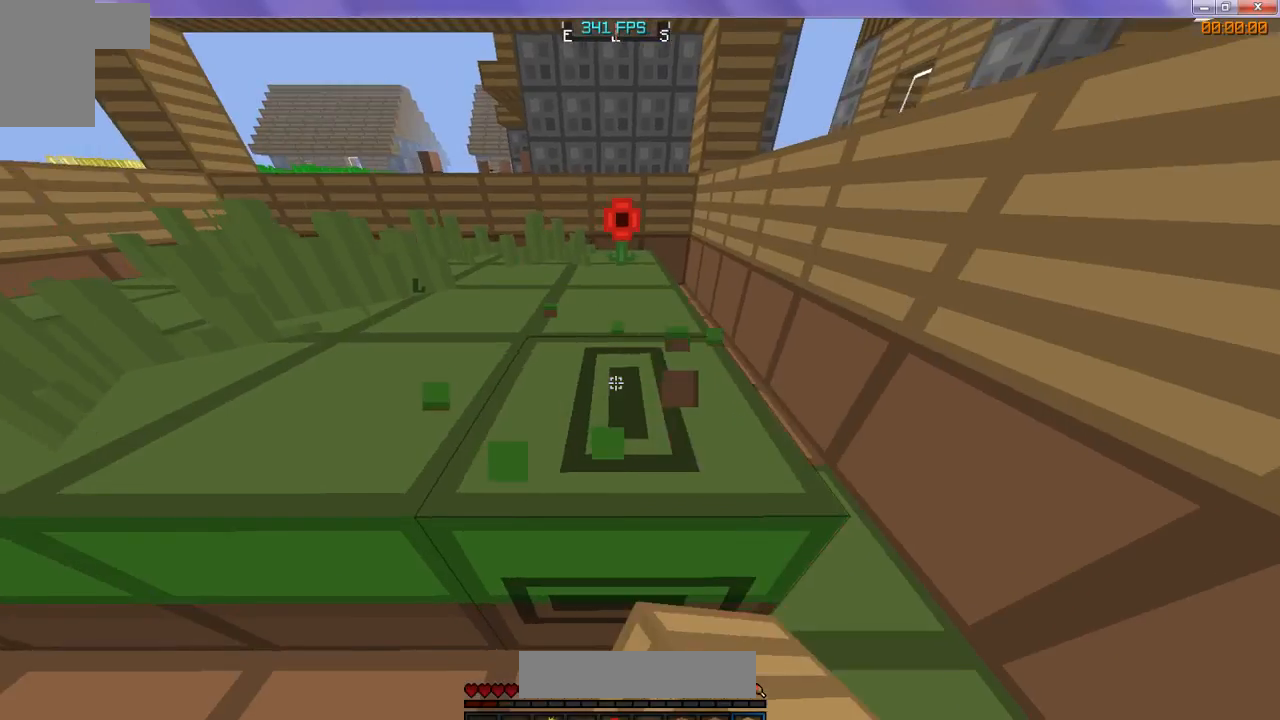
{"keys": ["w"], "events": [[367, "d", "down"], [467, "d", "up"]]}
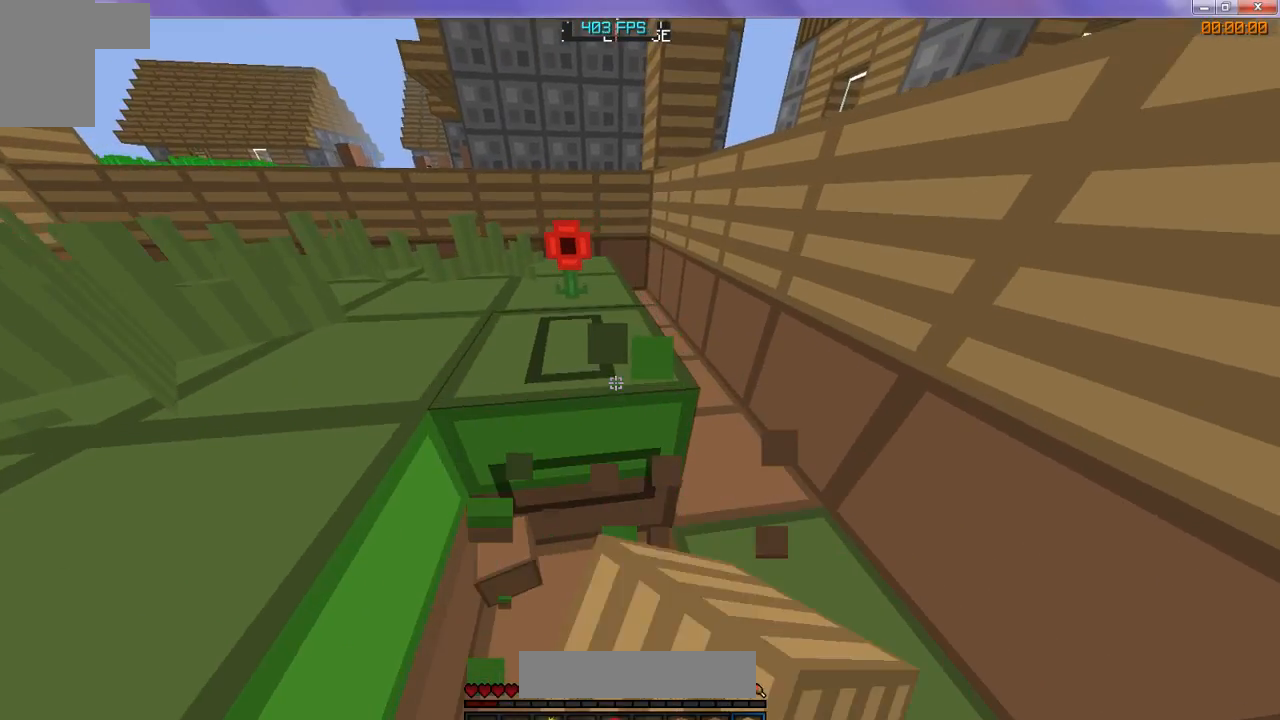
{"keys": ["w"], "events": []}
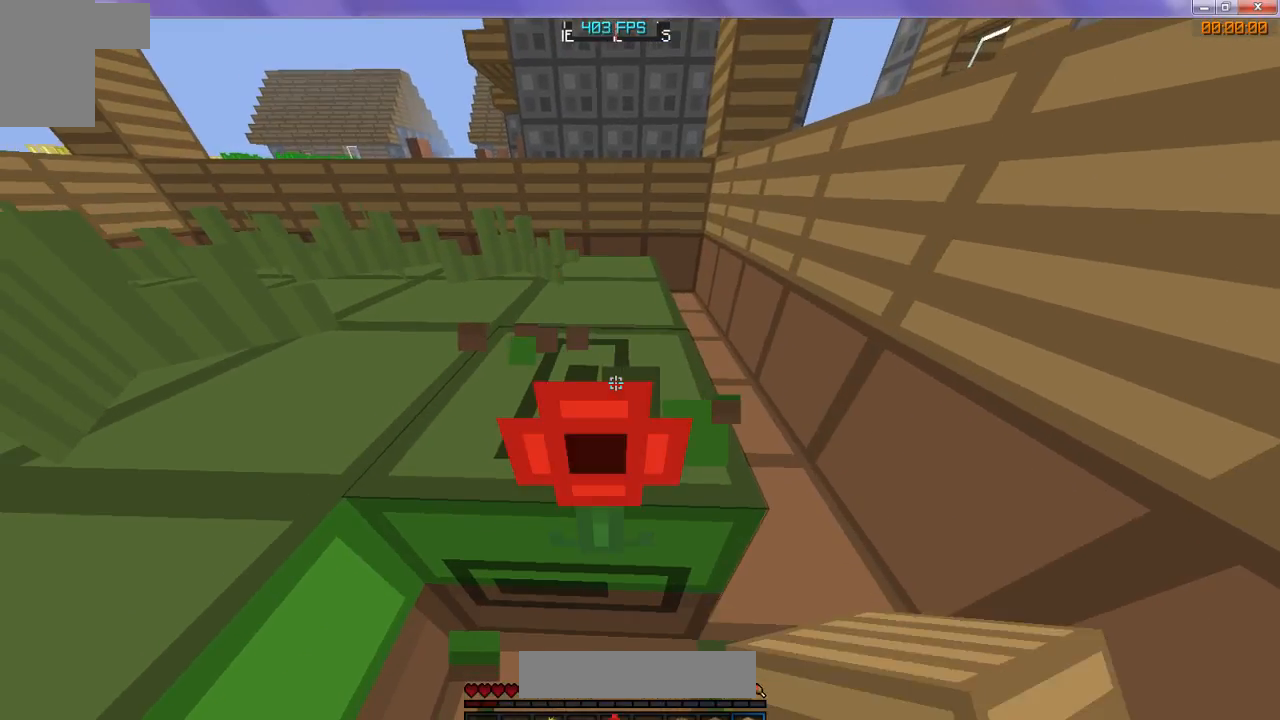
{"keys": ["w"], "events": []}
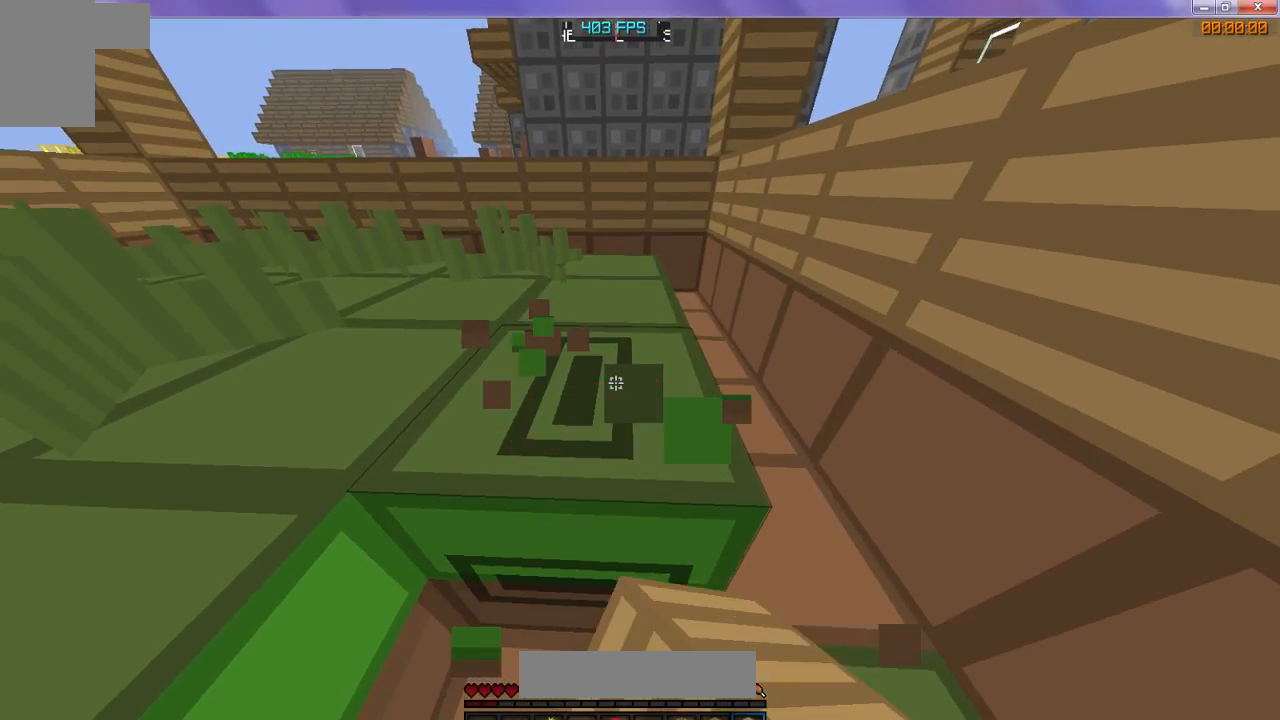
{"keys": ["w"], "events": []}
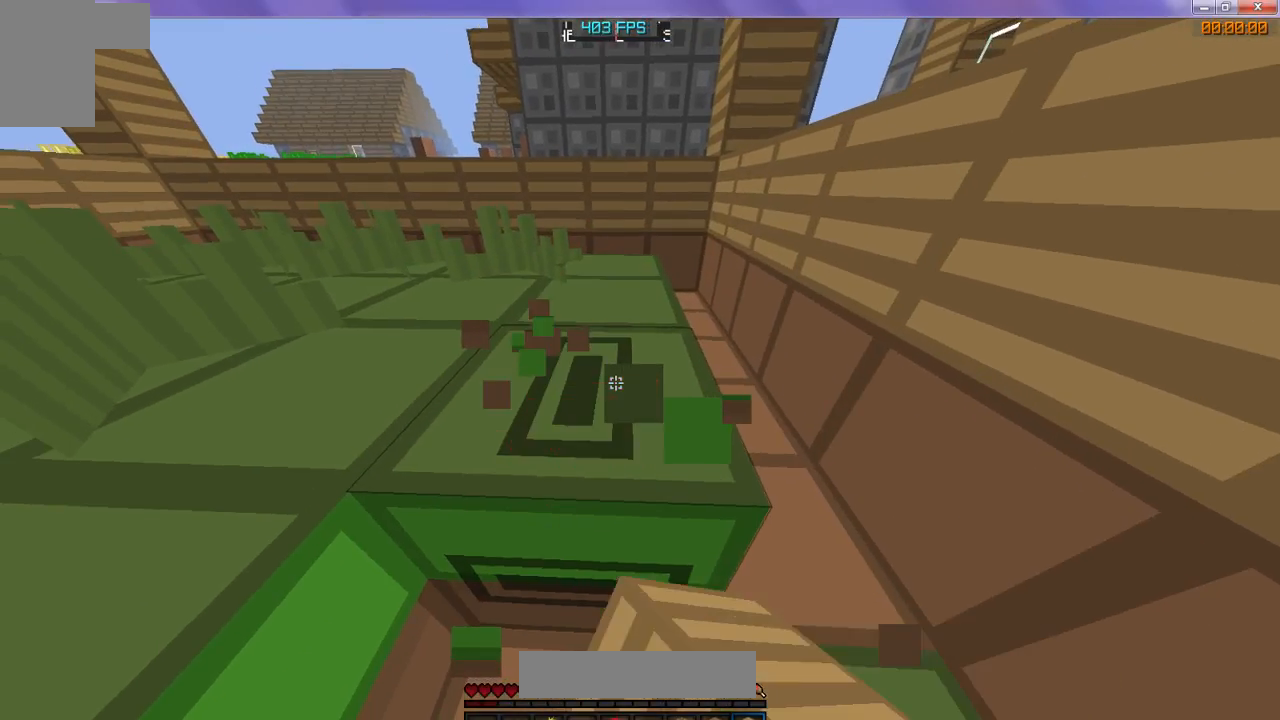
{"keys": ["w"], "events": []}
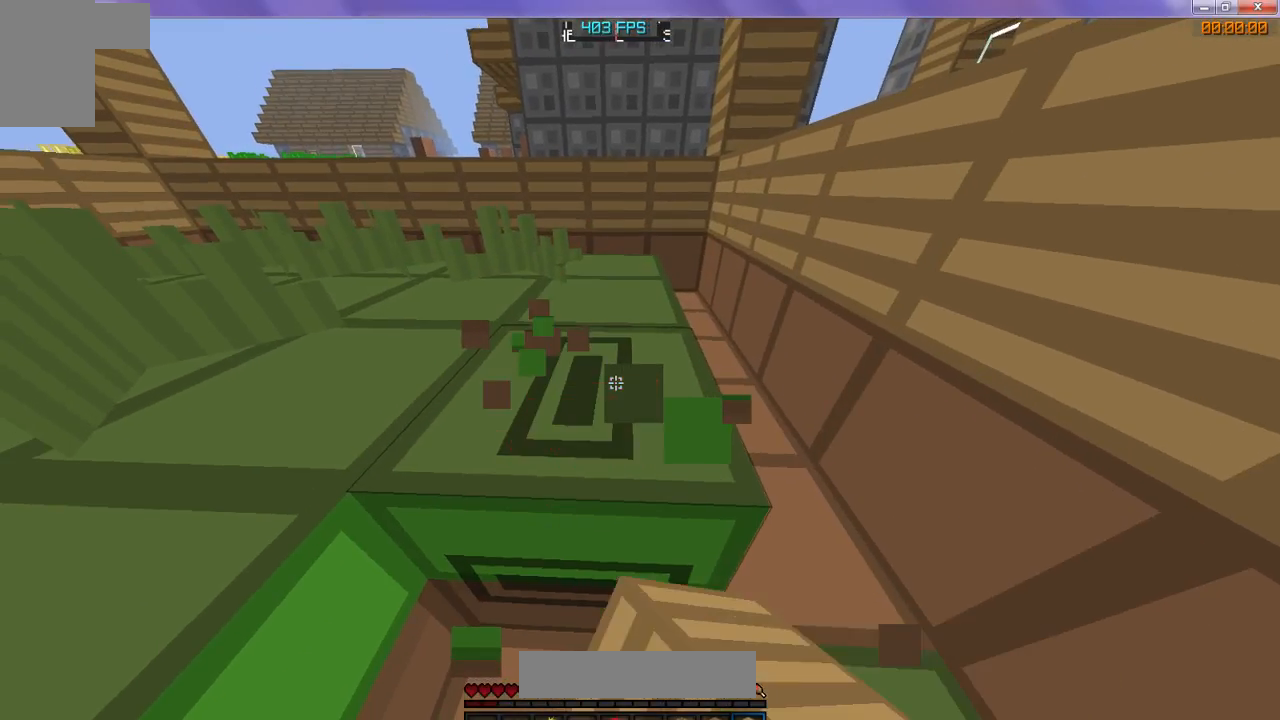
{"keys": ["w"], "events": []}